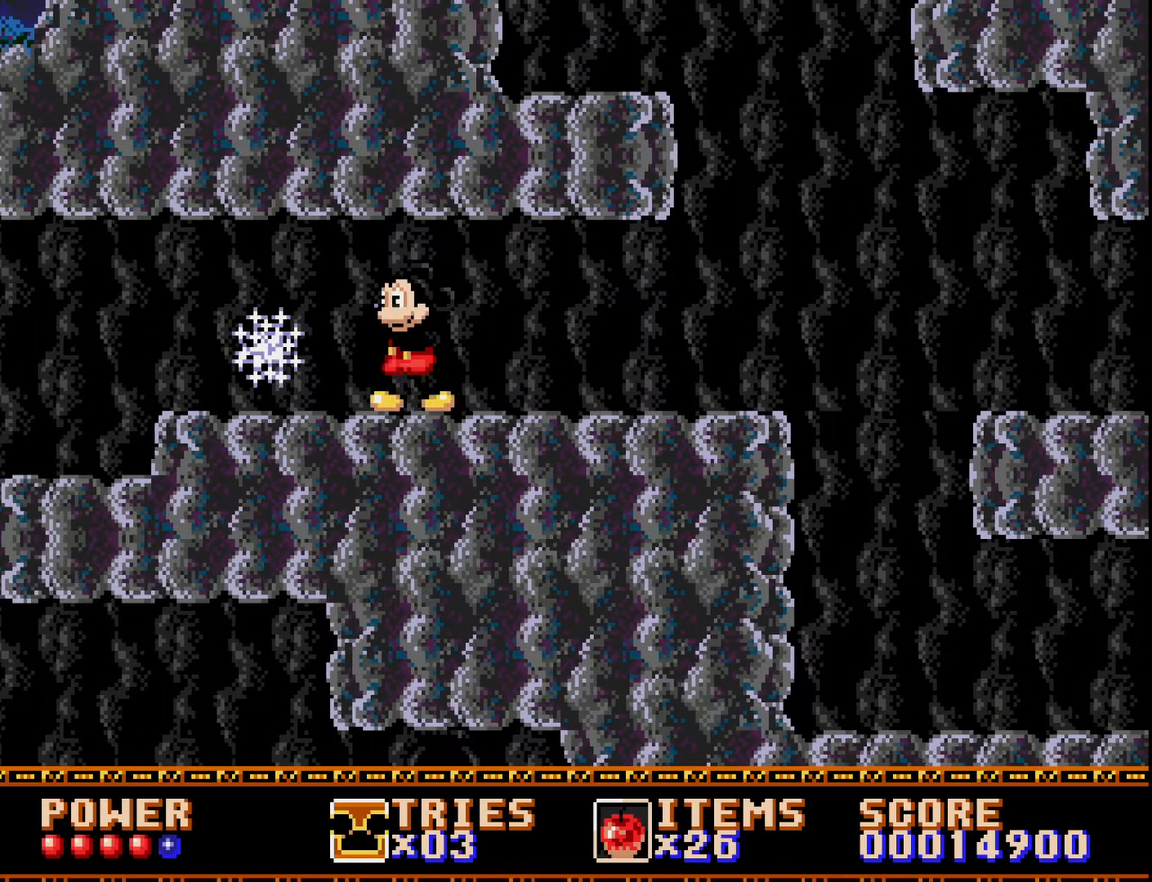
Gameplay with a controller (Xbox layout); each line is a JSON object with the inputs held at the frame after it. "events" lists button and stick changes between this image and that frame as [ms after this image, input, new state], when the widget could be followed in between. Not read: left_stick.
{"buttons": ["DPAD_LEFT"], "right_stick": "center", "events": []}
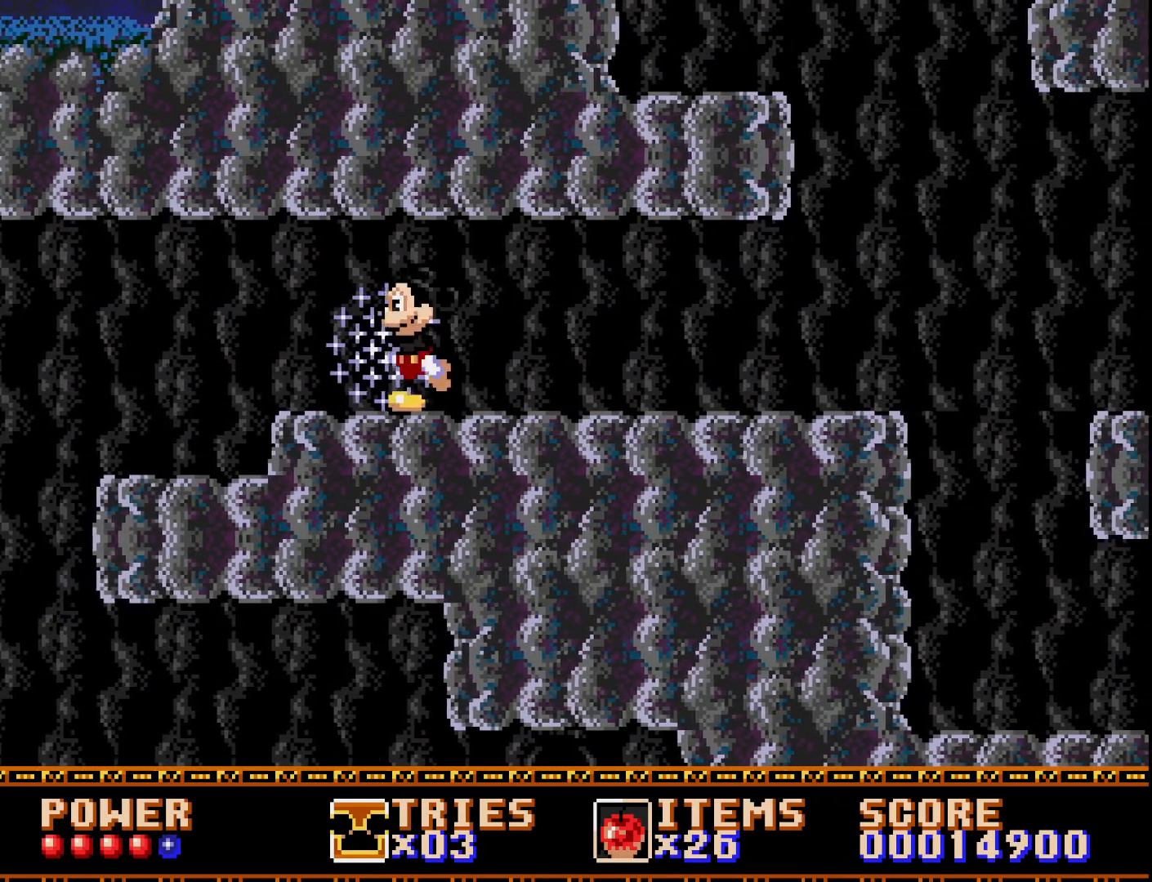
{"buttons": ["DPAD_LEFT"], "right_stick": "center", "events": []}
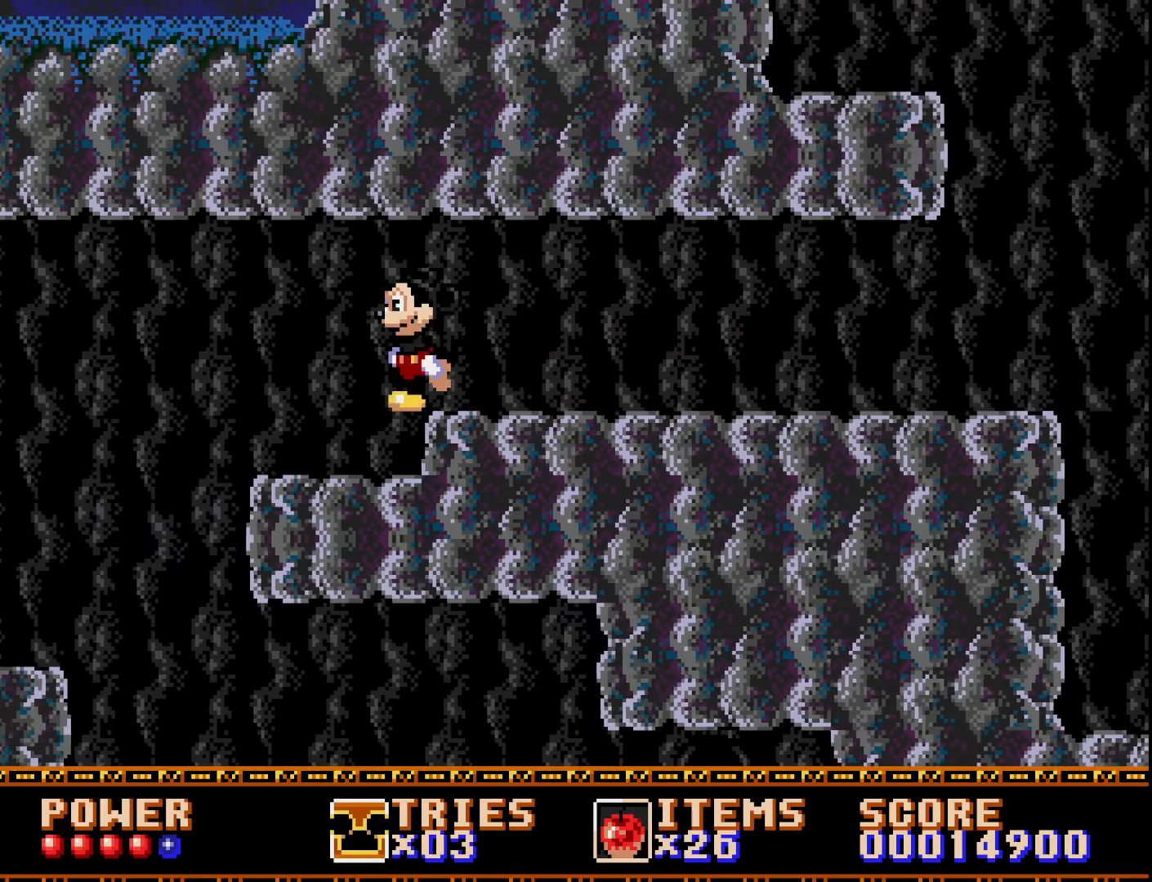
{"buttons": ["DPAD_LEFT"], "right_stick": "center", "events": []}
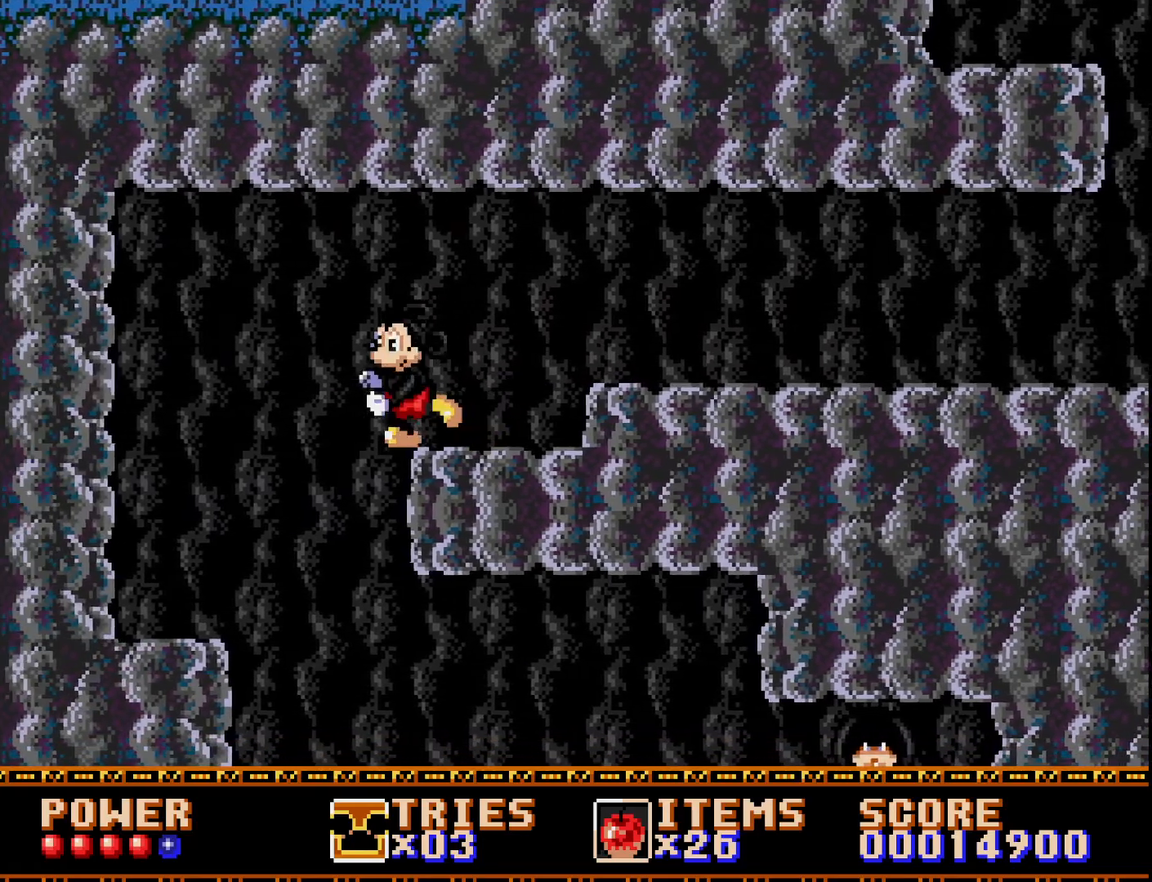
{"buttons": ["DPAD_RIGHT"], "right_stick": "center", "events": [[183, "DPAD_LEFT", "up"], [233, "DPAD_RIGHT", "down"]]}
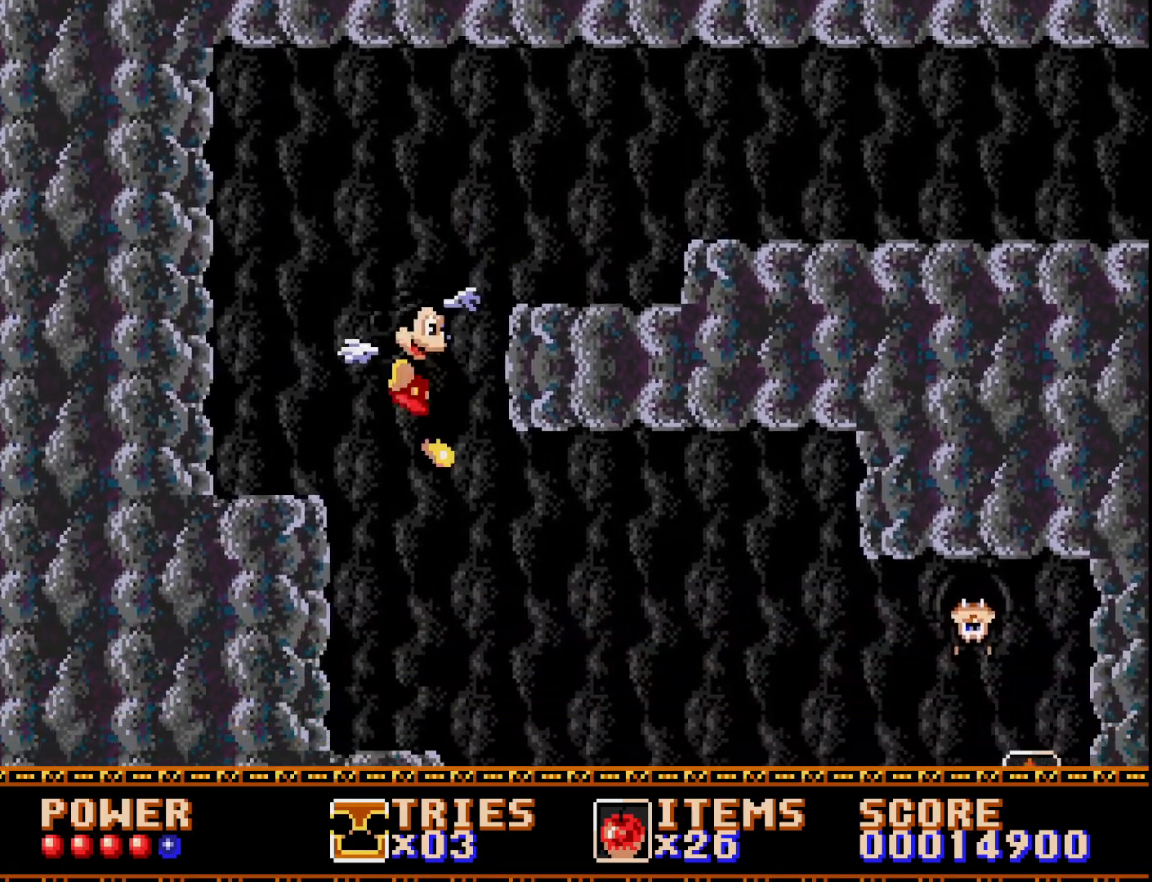
{"buttons": ["DPAD_RIGHT"], "right_stick": "center", "events": []}
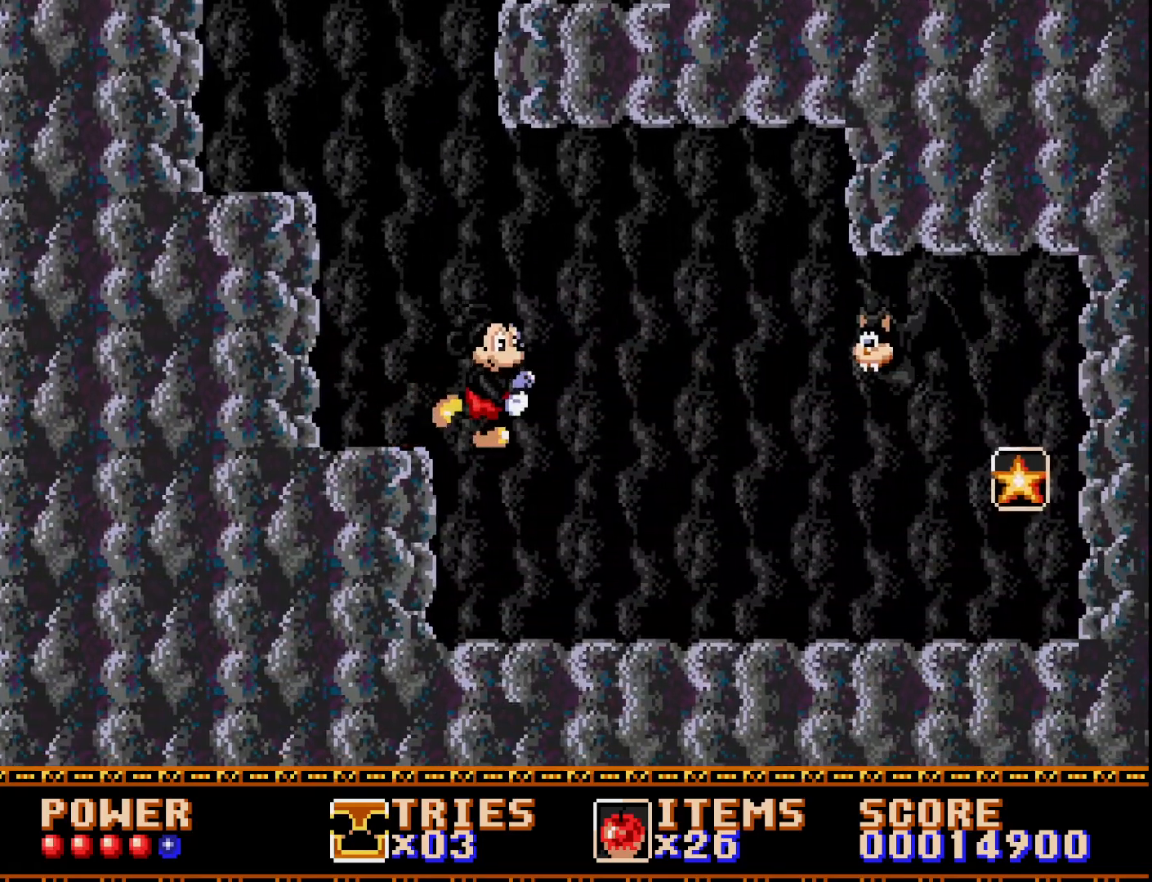
{"buttons": ["DPAD_RIGHT"], "right_stick": "center", "events": []}
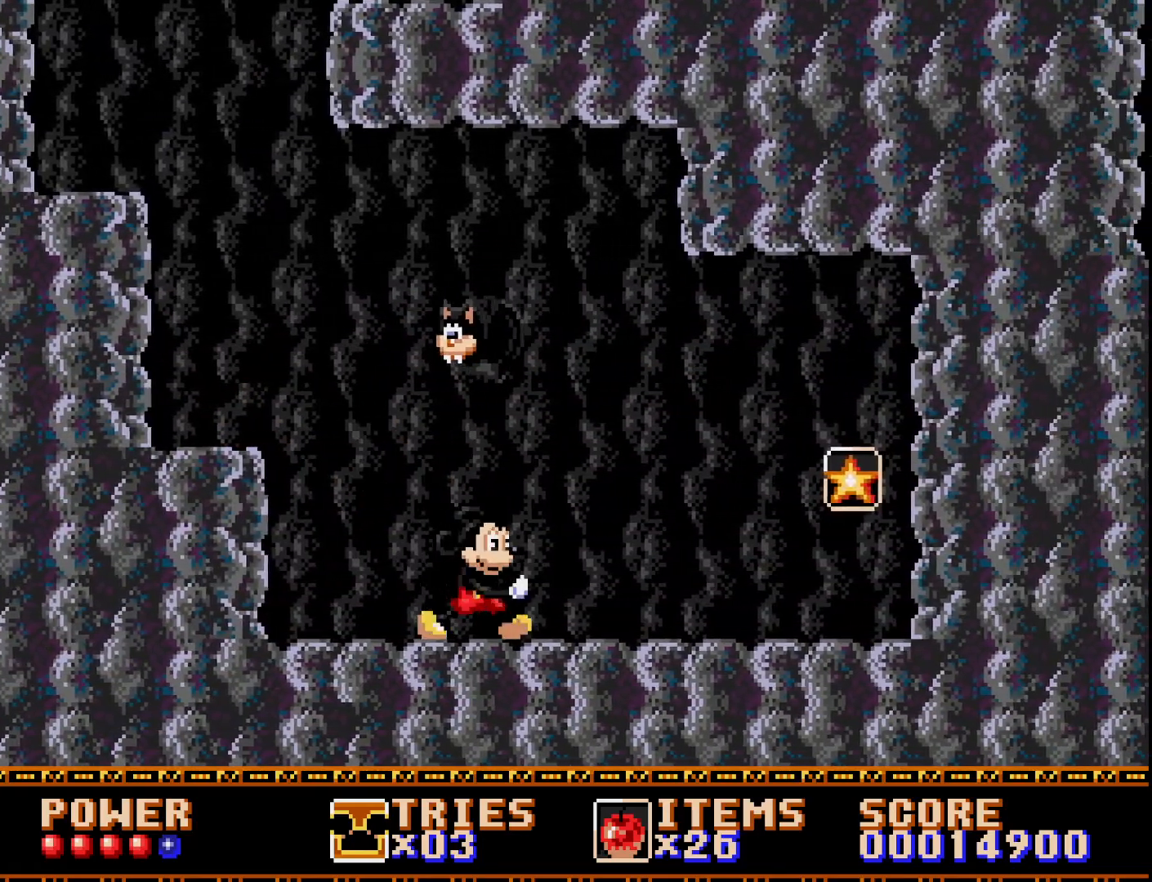
{"buttons": ["DPAD_RIGHT"], "right_stick": "center", "events": []}
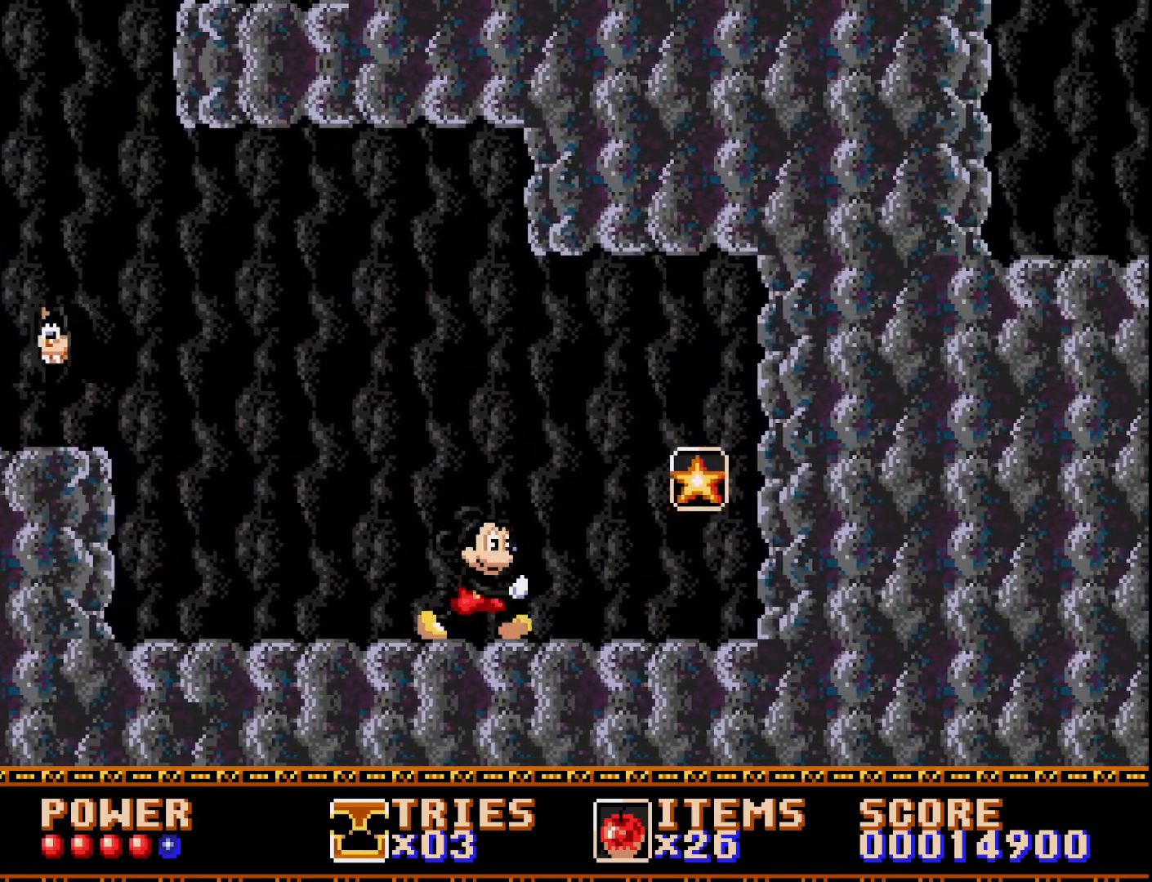
{"buttons": [], "right_stick": "center", "events": [[283, "A", "down"], [350, "A", "up"], [450, "DPAD_RIGHT", "up"]]}
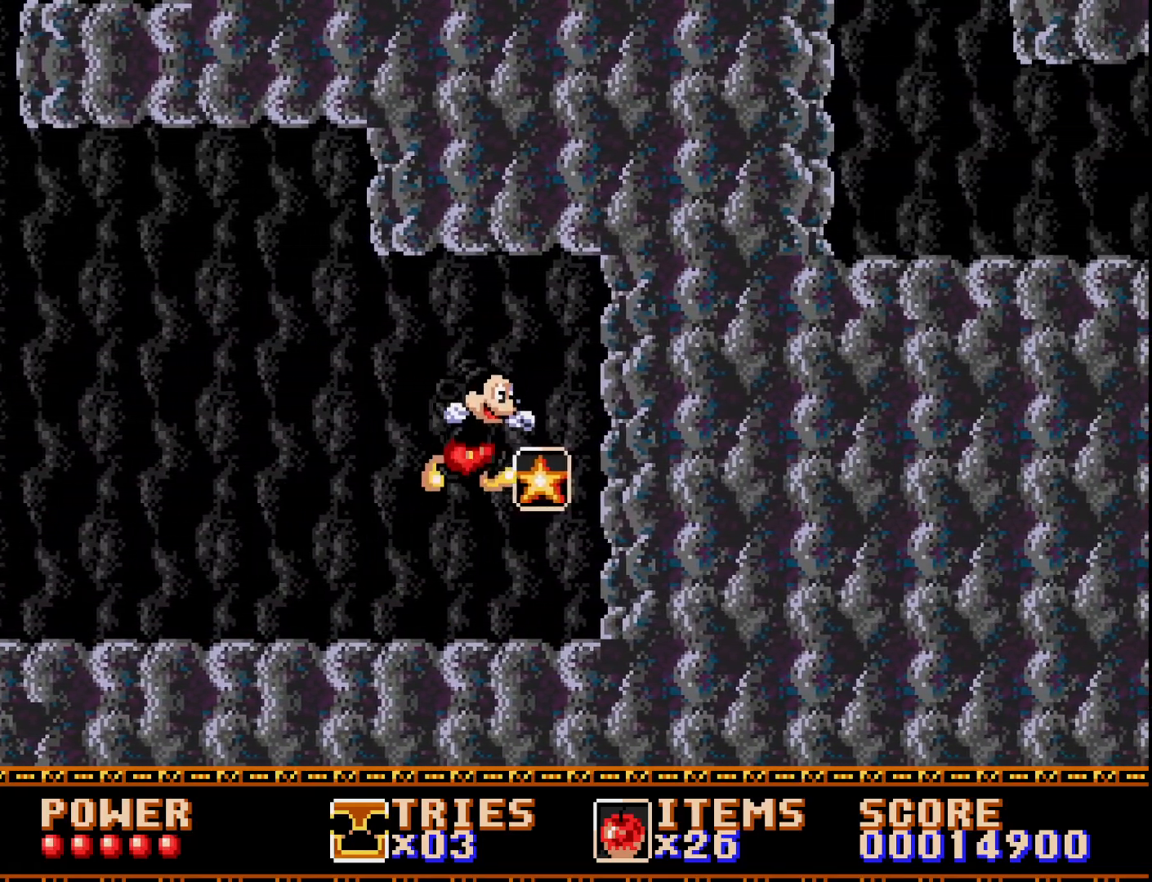
{"buttons": ["DPAD_LEFT"], "right_stick": "center", "events": [[67, "DPAD_LEFT", "down"]]}
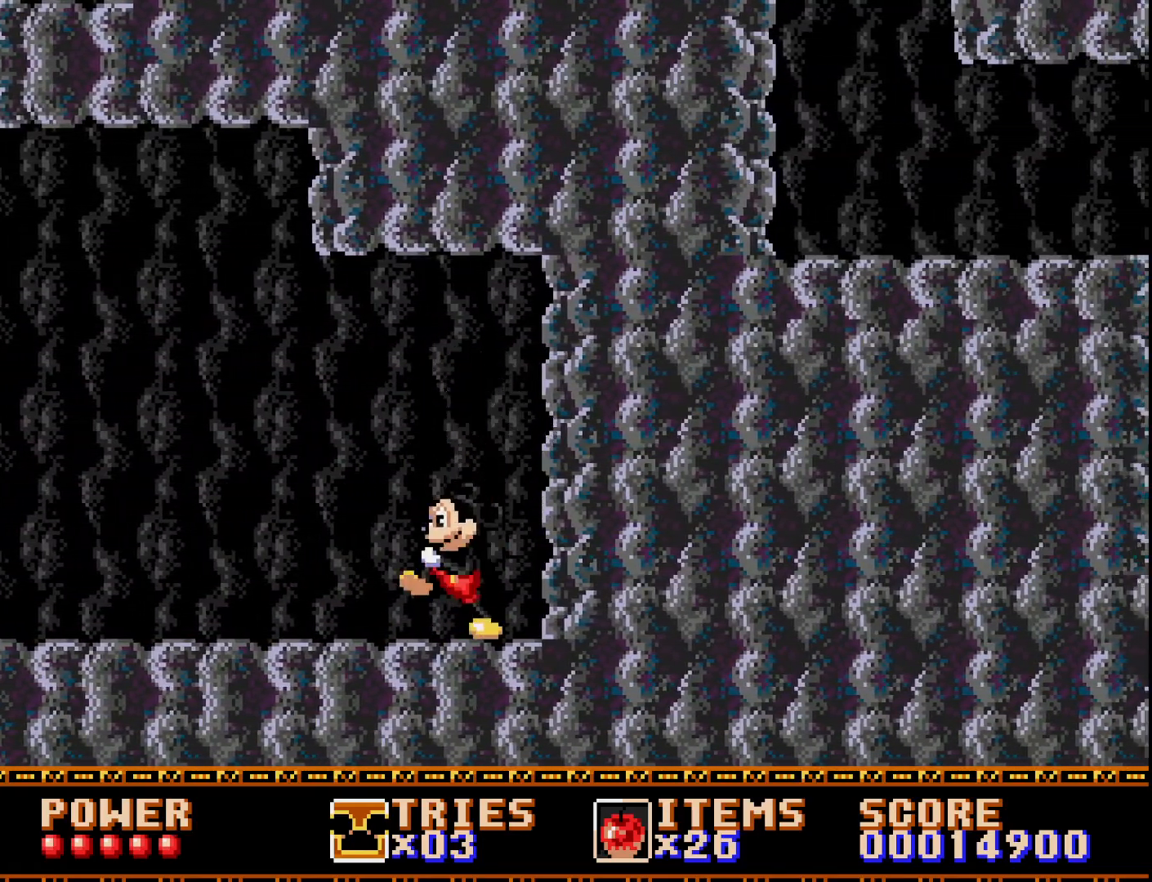
{"buttons": ["DPAD_LEFT"], "right_stick": "center", "events": [[250, "A", "down"], [267, "A", "up"]]}
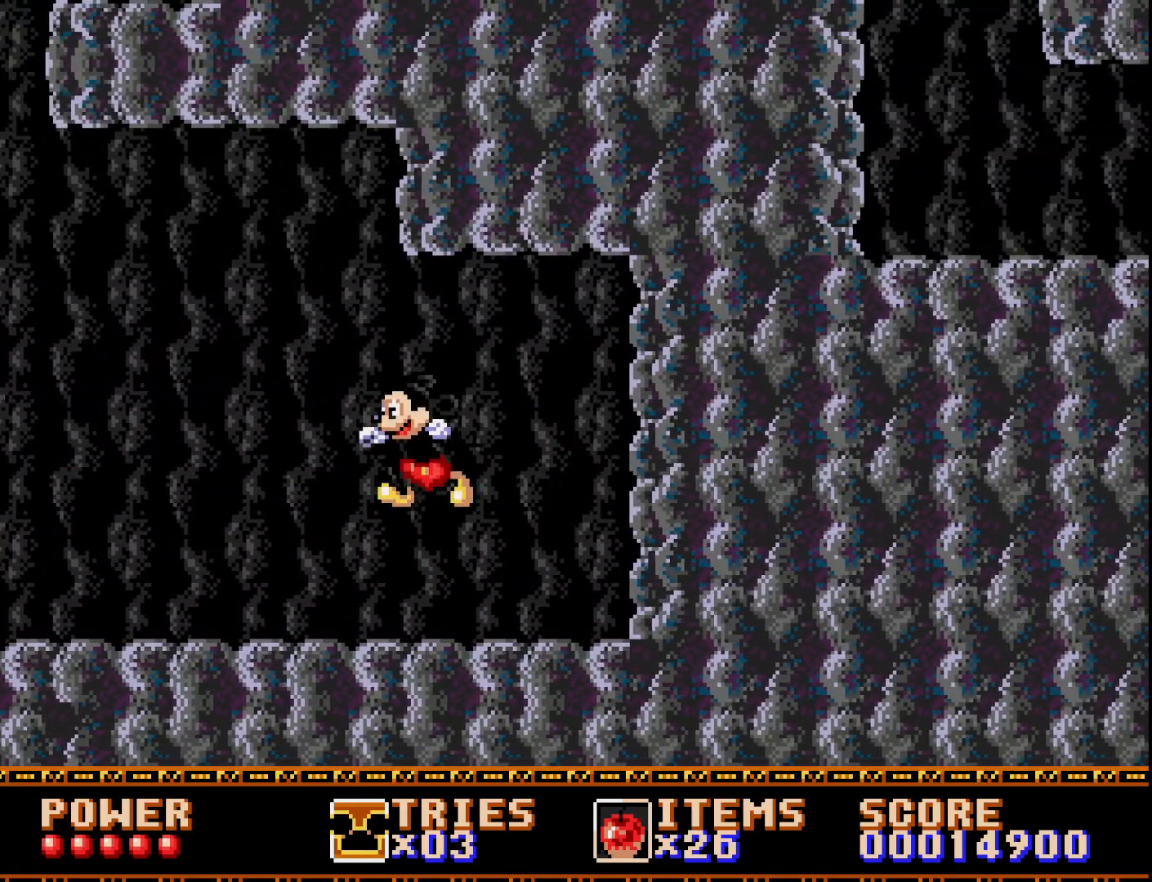
{"buttons": ["A", "DPAD_LEFT"], "right_stick": "center", "events": [[450, "A", "down"]]}
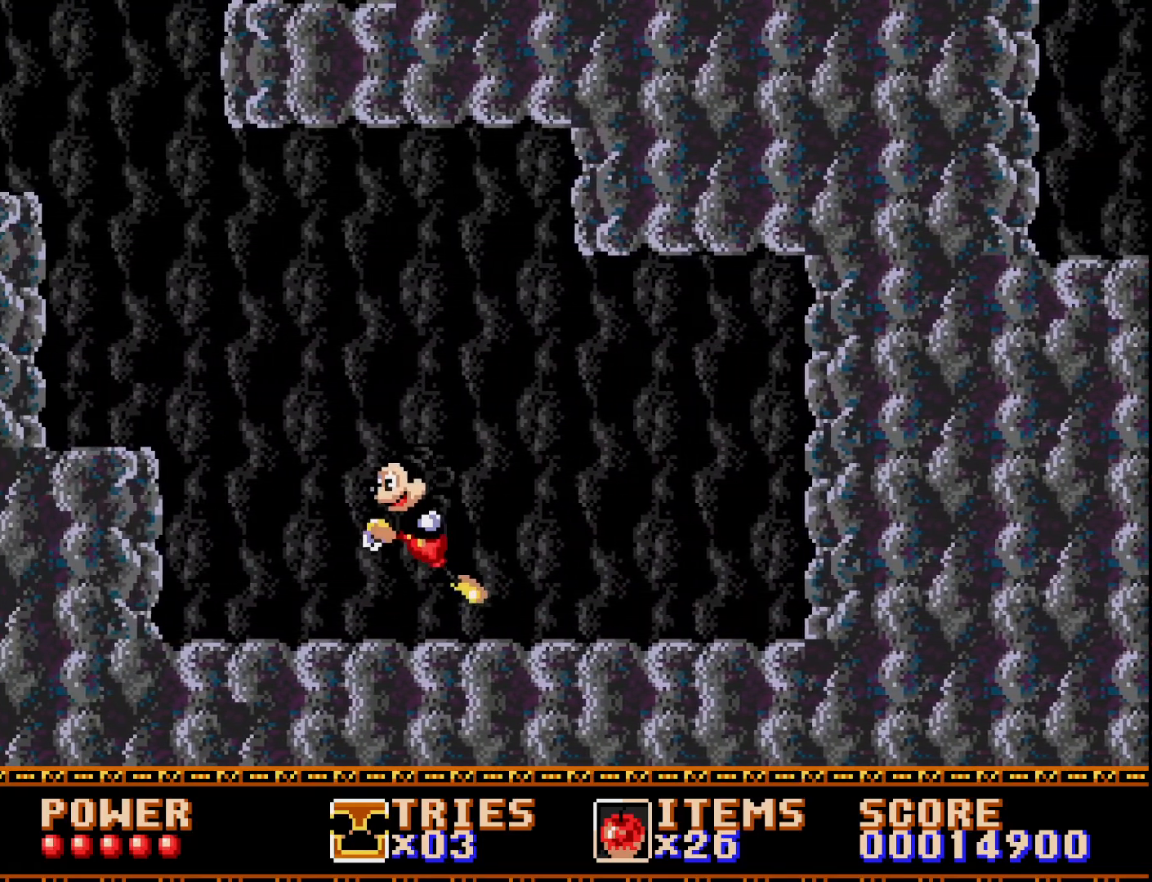
{"buttons": ["DPAD_LEFT"], "right_stick": "center", "events": [[267, "A", "up"]]}
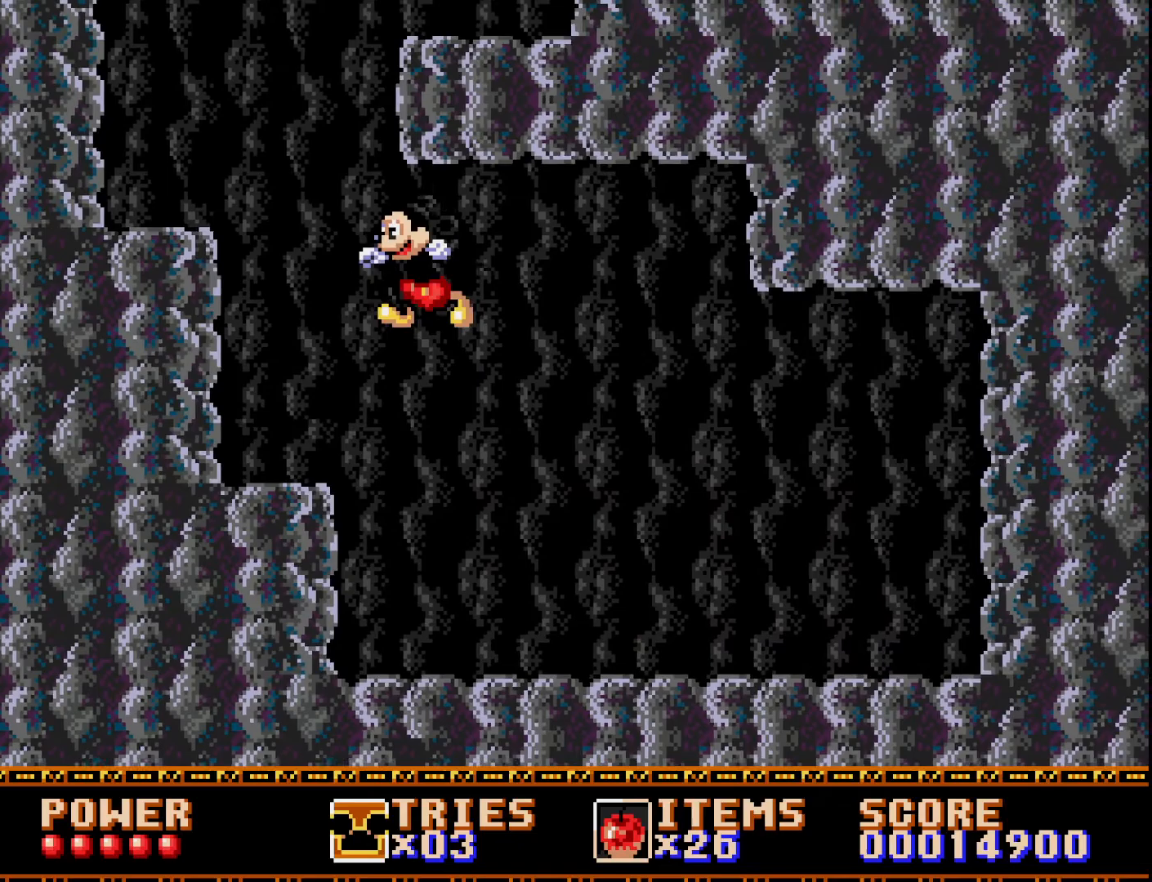
{"buttons": ["A"], "right_stick": "center", "events": [[317, "DPAD_LEFT", "up"], [450, "A", "down"]]}
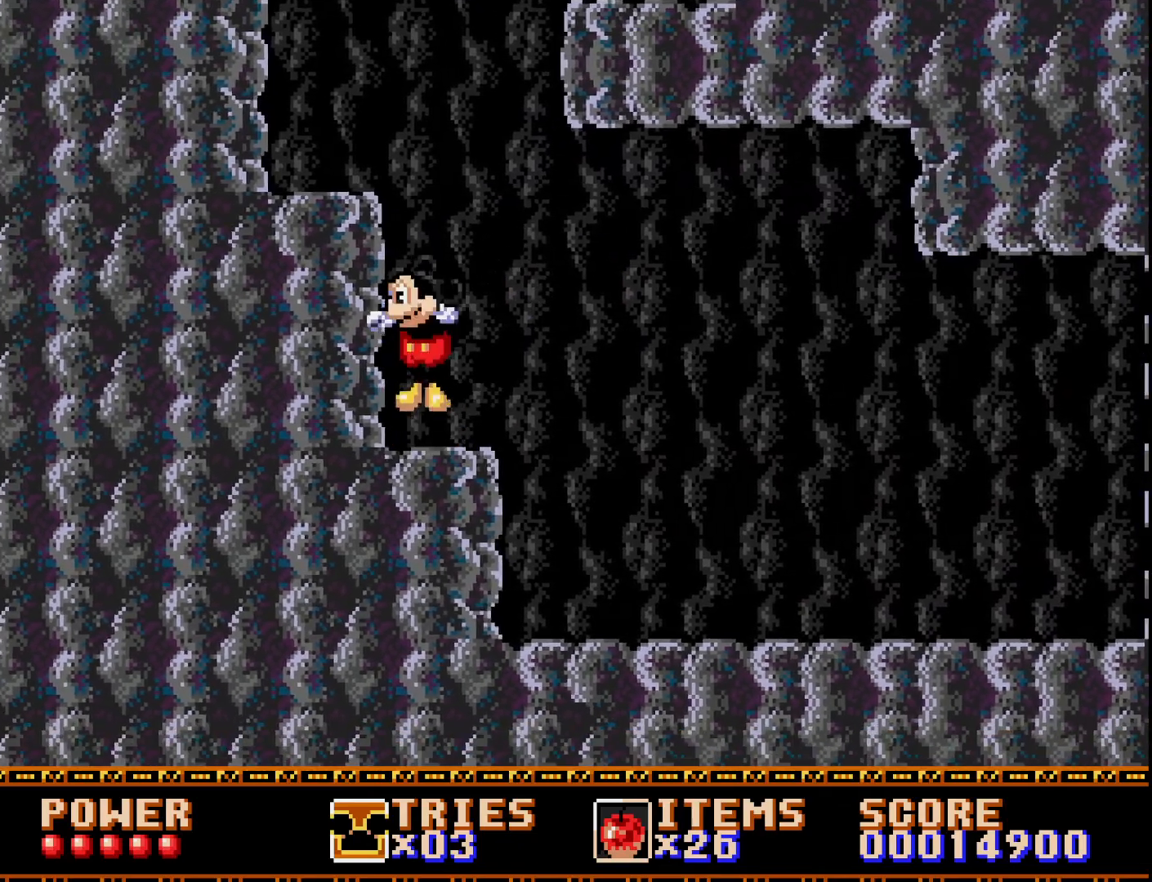
{"buttons": ["DPAD_LEFT"], "right_stick": "center", "events": [[133, "DPAD_LEFT", "down"], [283, "A", "up"]]}
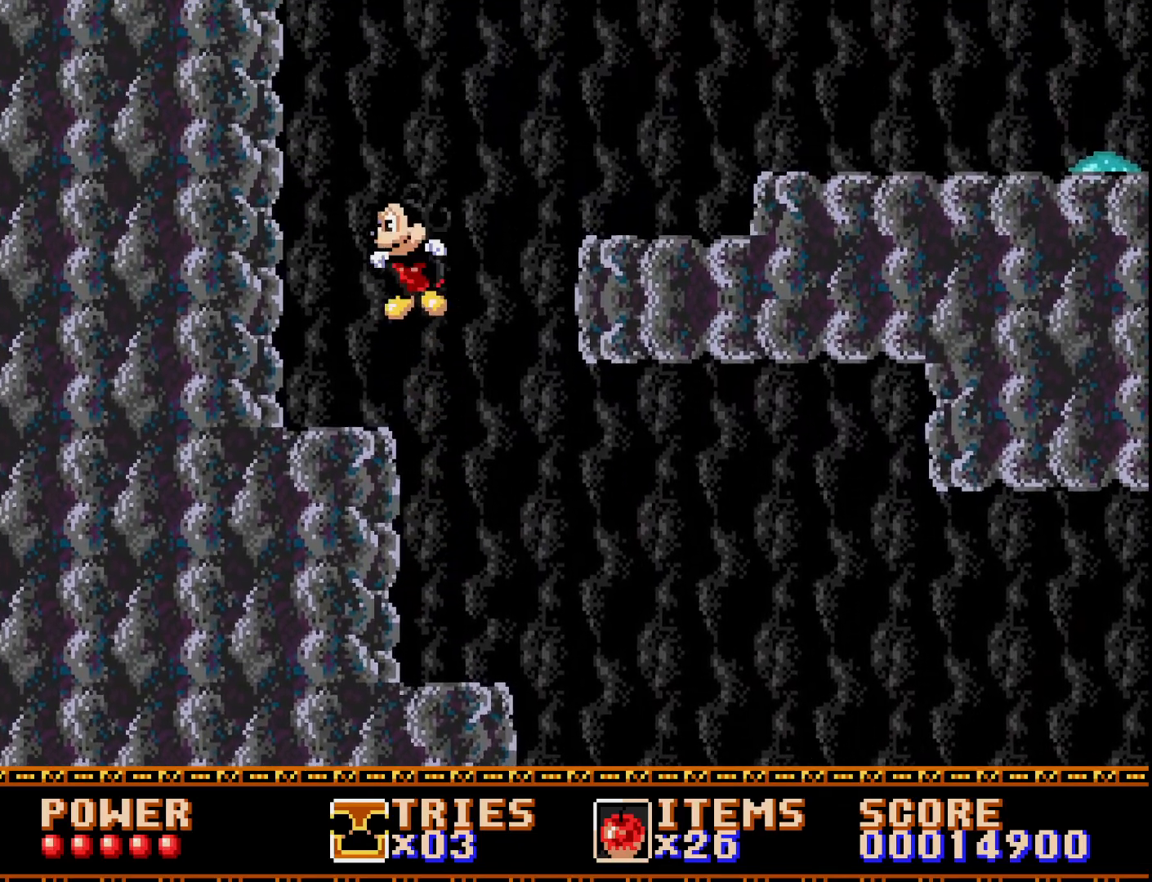
{"buttons": ["A", "DPAD_RIGHT"], "right_stick": "center", "events": [[50, "DPAD_LEFT", "up"], [467, "DPAD_RIGHT", "down"], [500, "A", "down"]]}
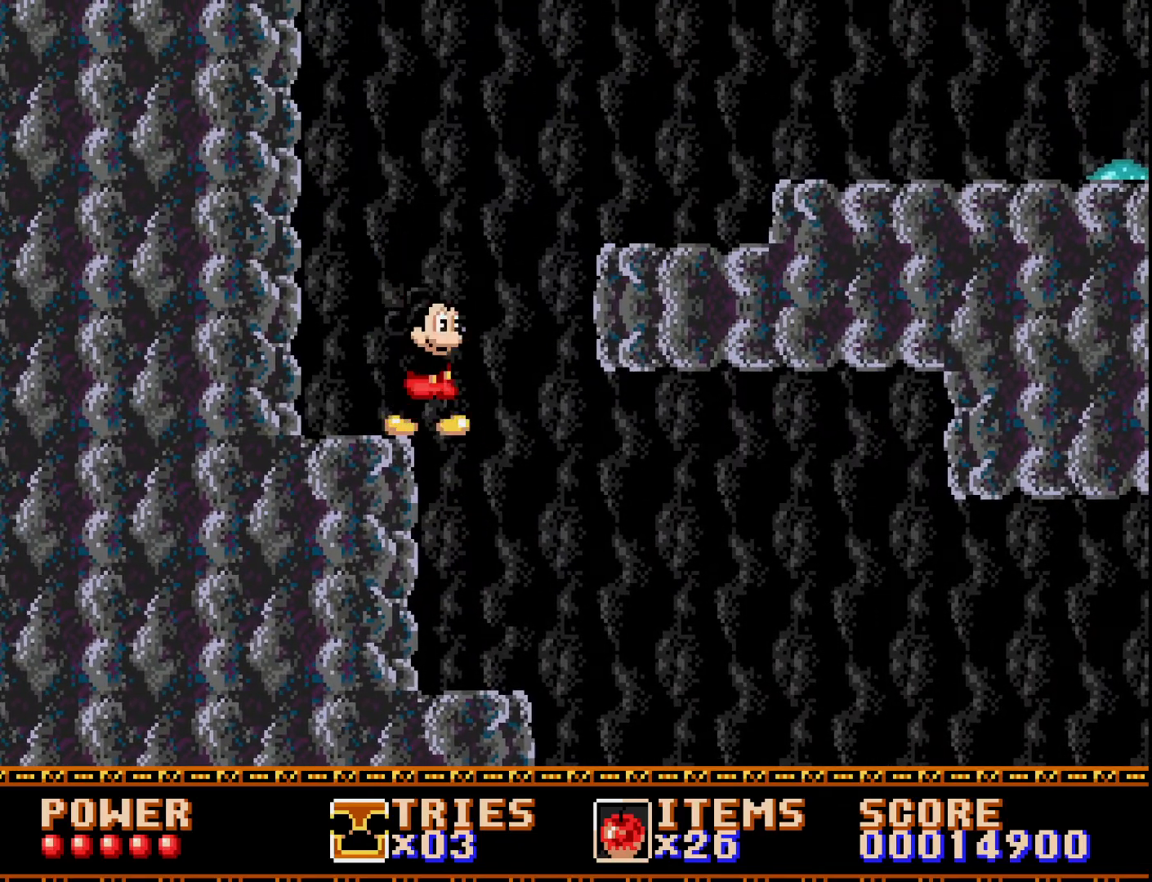
{"buttons": ["A", "DPAD_RIGHT"], "right_stick": "center", "events": []}
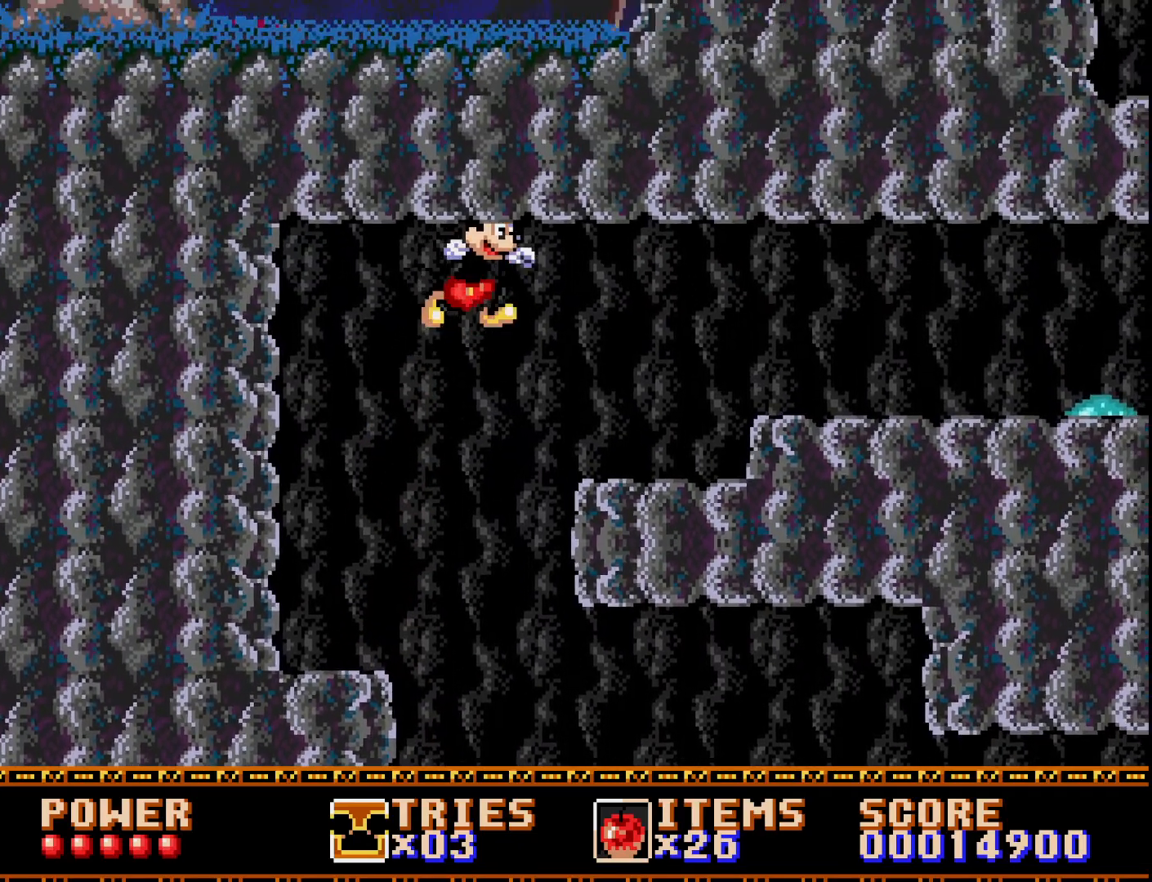
{"buttons": ["A", "DPAD_RIGHT"], "right_stick": "center", "events": [[33, "A", "up"], [450, "A", "down"]]}
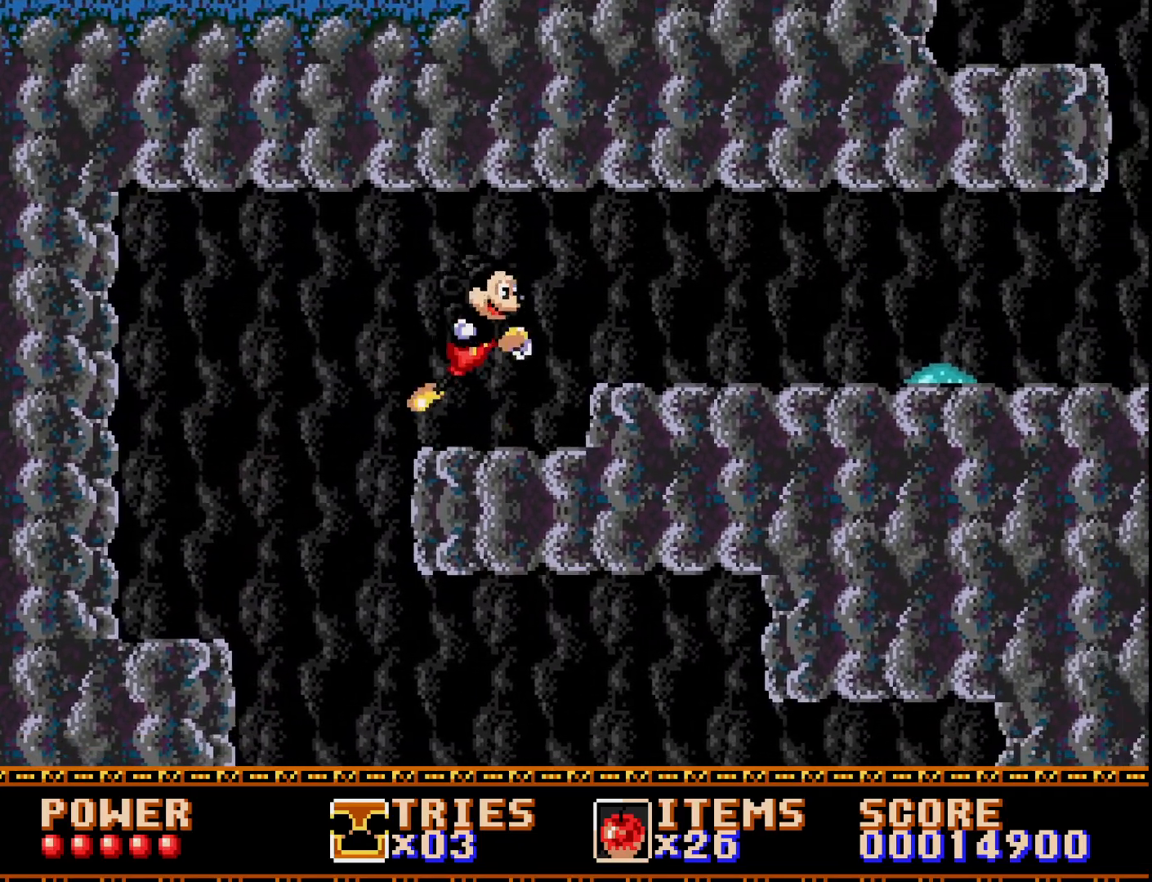
{"buttons": ["DPAD_RIGHT"], "right_stick": "center", "events": [[67, "A", "up"]]}
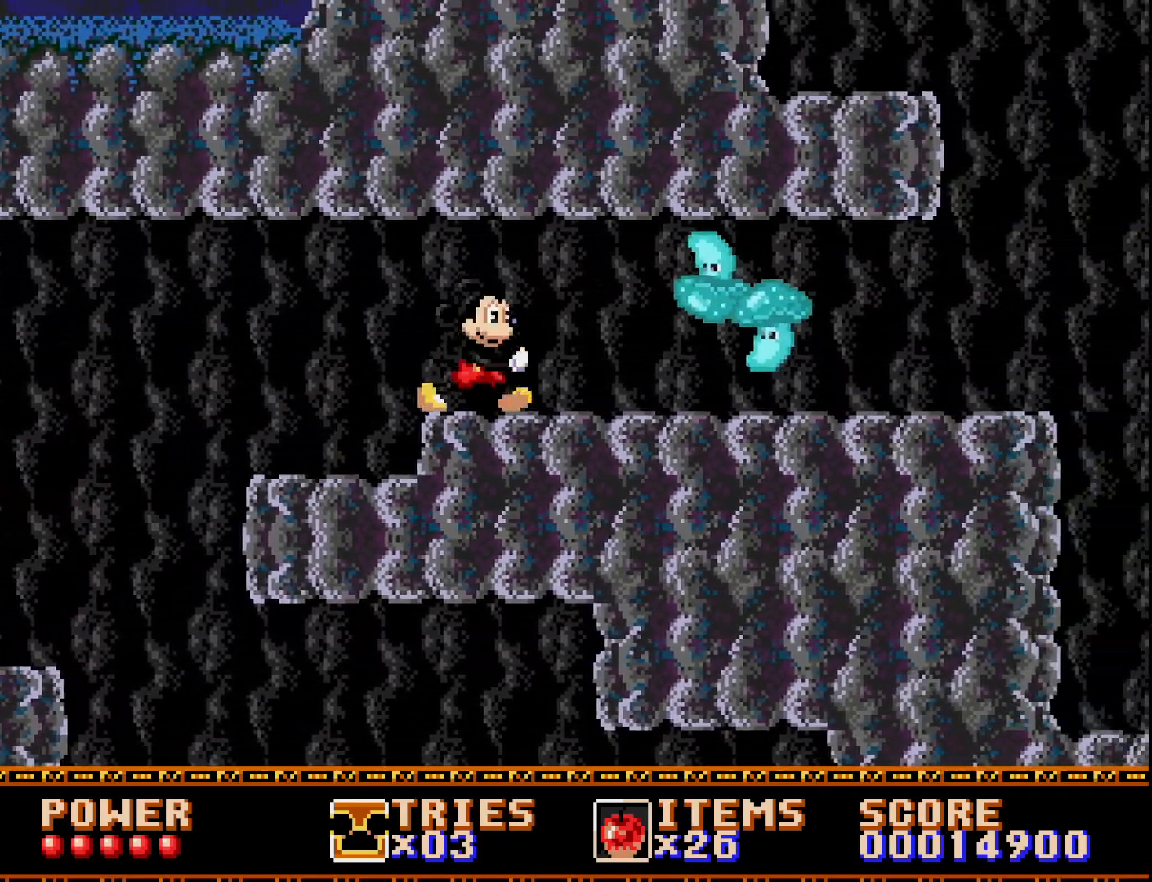
{"buttons": [], "right_stick": "center", "events": [[67, "DPAD_DOWN", "down"], [100, "DPAD_RIGHT", "up"], [100, "X", "down"], [200, "X", "up"], [217, "DPAD_DOWN", "up"], [383, "X", "down"], [450, "X", "up"]]}
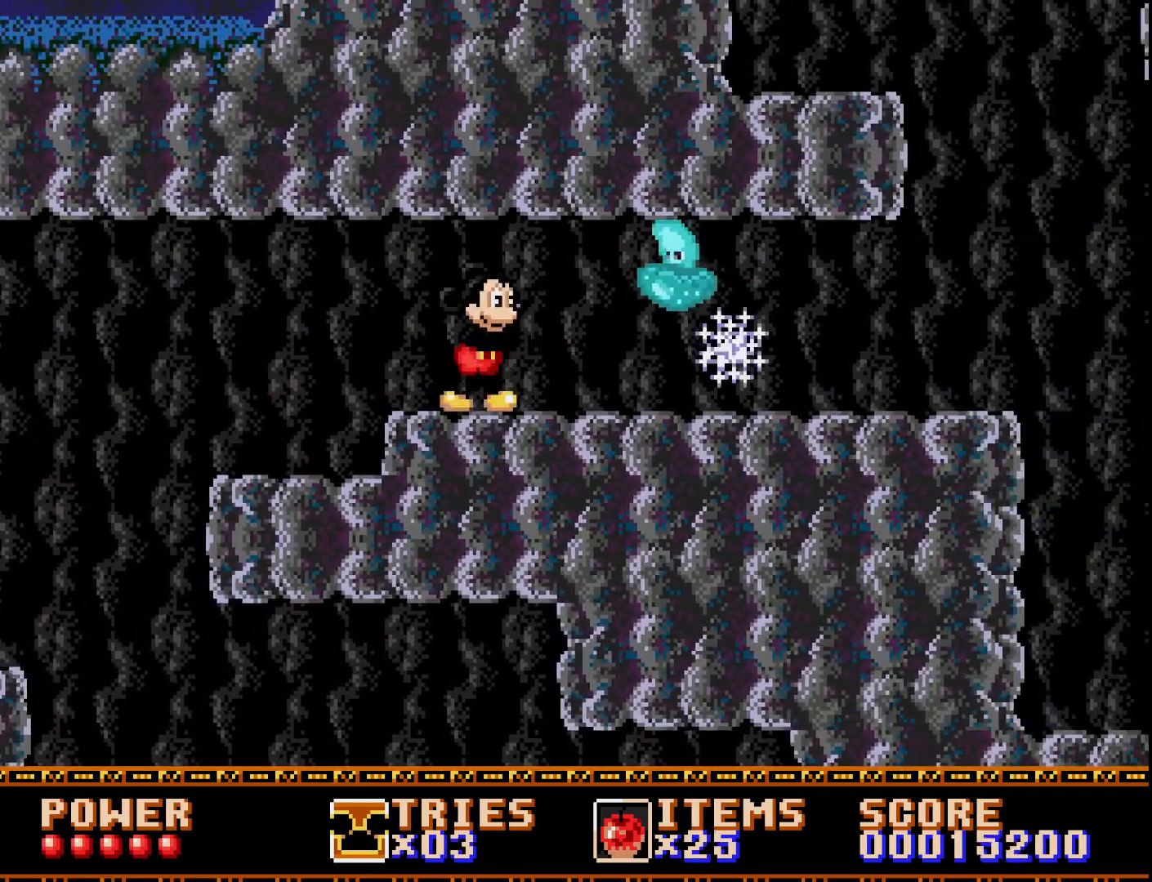
{"buttons": ["A", "X"], "right_stick": "center", "events": [[367, "A", "down"], [433, "X", "down"]]}
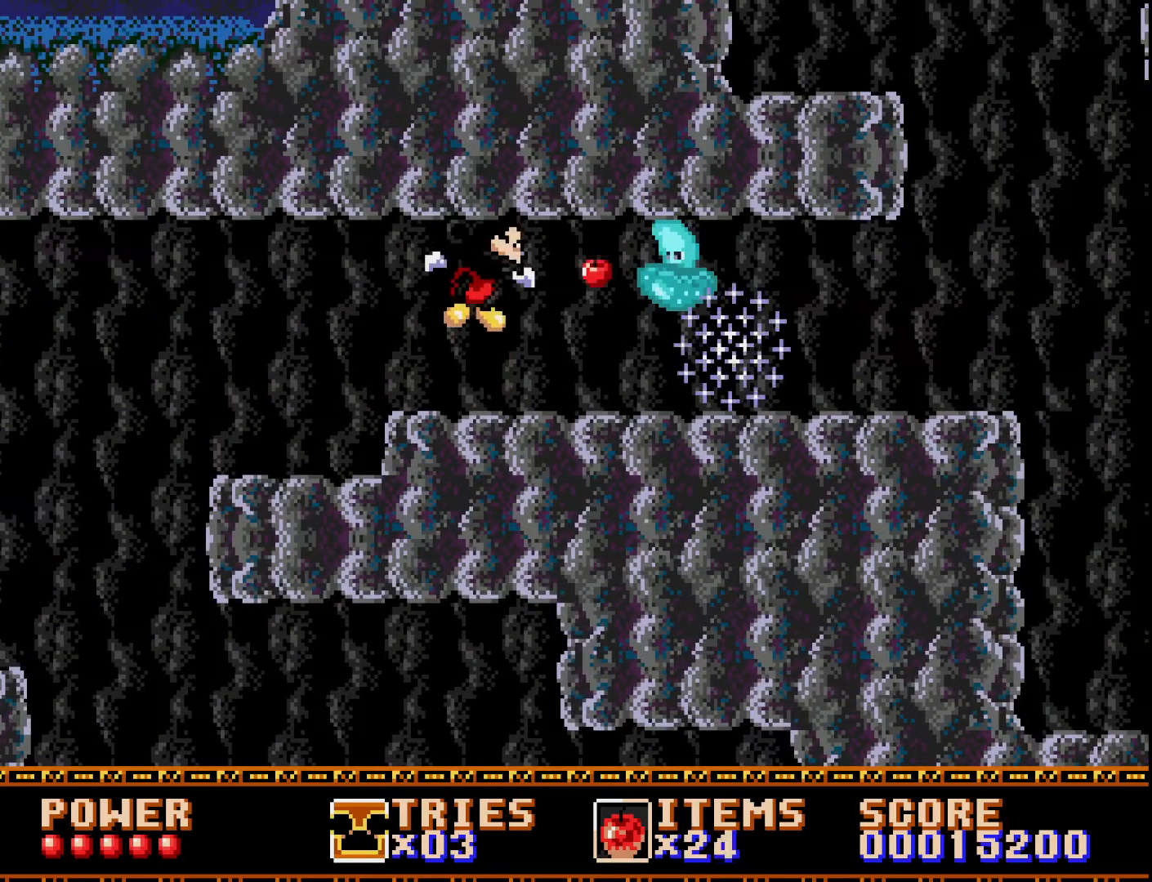
{"buttons": ["DPAD_RIGHT"], "right_stick": "center", "events": [[17, "A", "up"], [33, "X", "up"], [83, "DPAD_RIGHT", "down"]]}
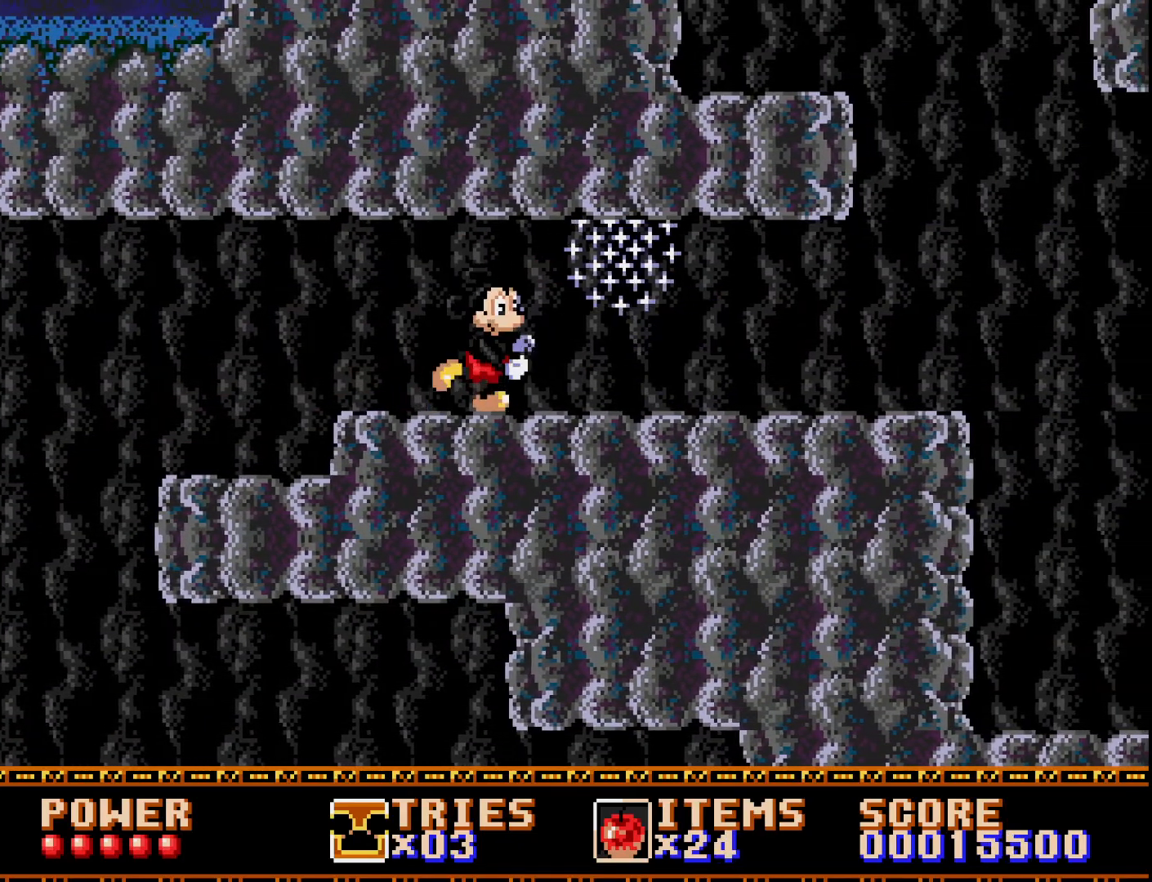
{"buttons": ["DPAD_RIGHT"], "right_stick": "center", "events": []}
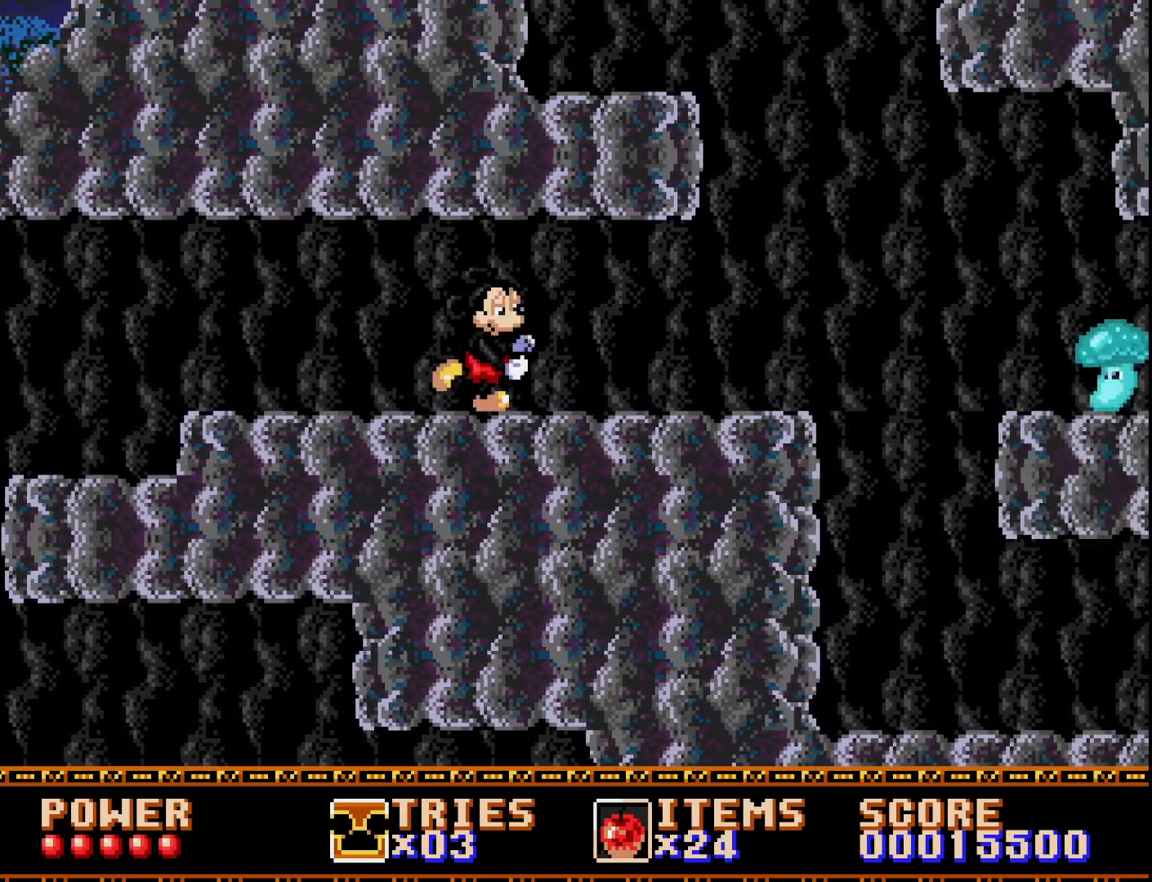
{"buttons": ["DPAD_RIGHT"], "right_stick": "center", "events": []}
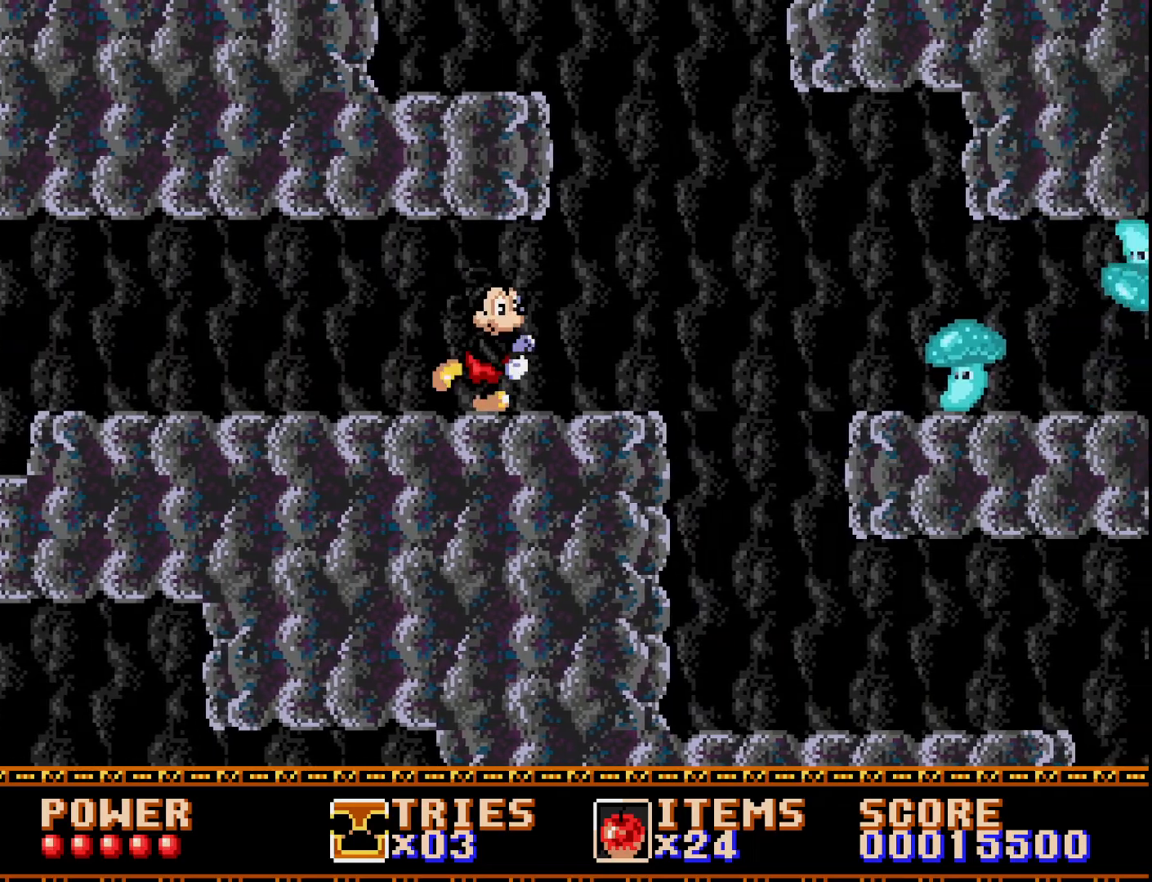
{"buttons": ["DPAD_RIGHT"], "right_stick": "center", "events": [[50, "DPAD_DOWN", "down"], [67, "X", "down"], [83, "DPAD_RIGHT", "up"], [133, "X", "up"], [150, "DPAD_RIGHT", "down"], [200, "DPAD_DOWN", "up"]]}
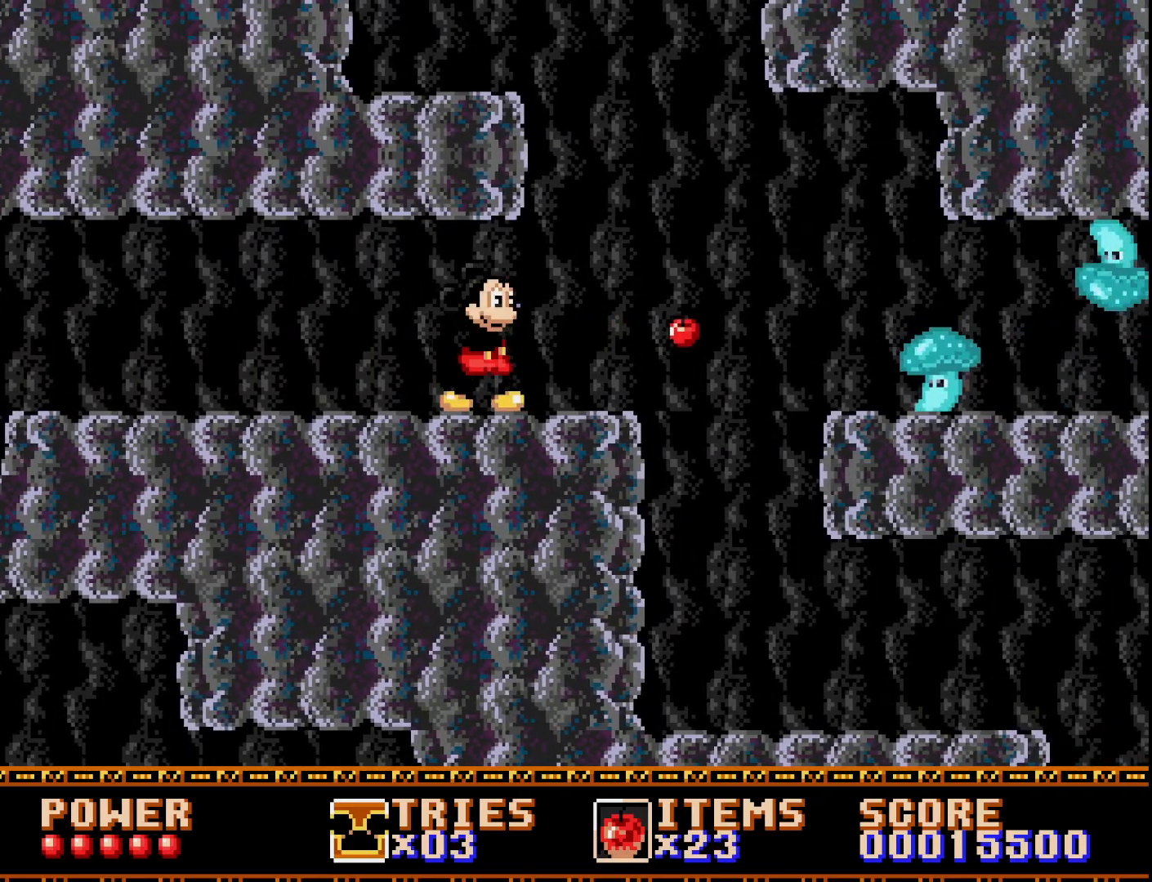
{"buttons": ["DPAD_RIGHT"], "right_stick": "center", "events": []}
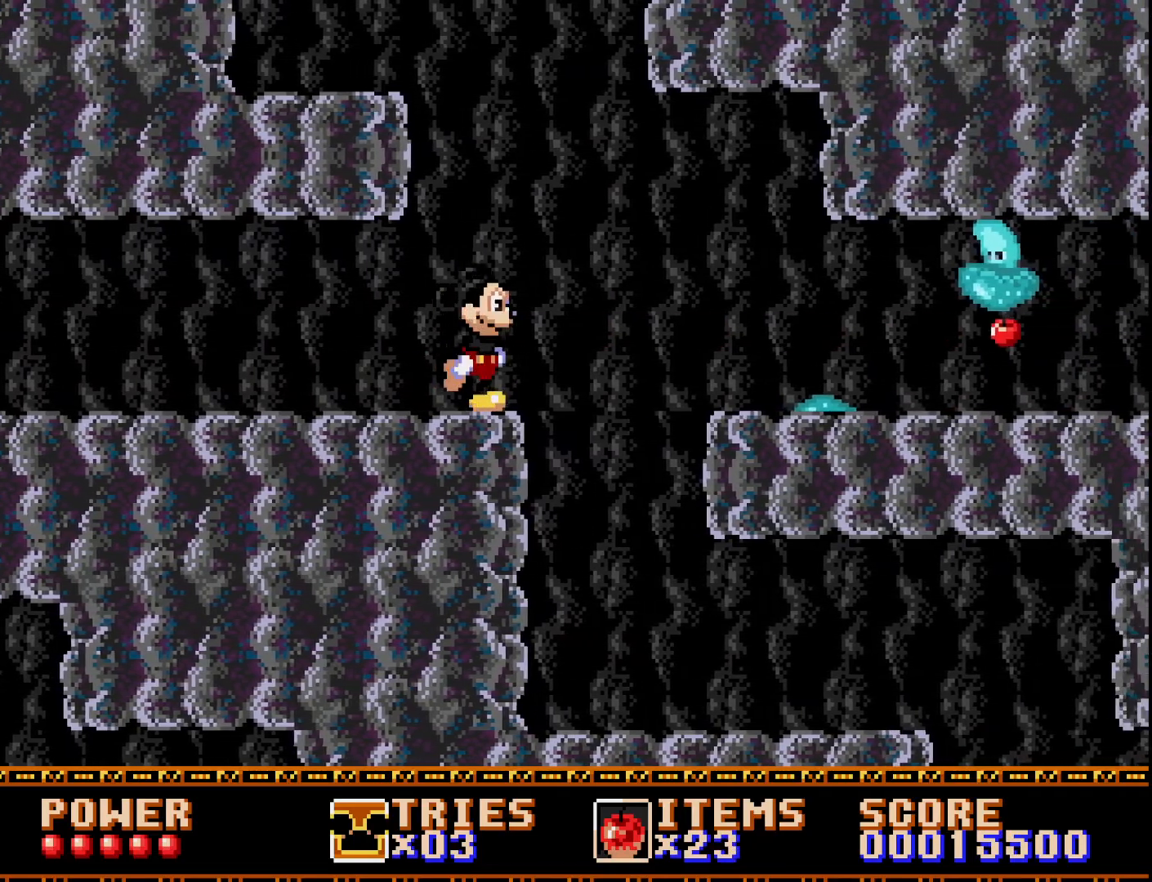
{"buttons": ["DPAD_RIGHT"], "right_stick": "center", "events": []}
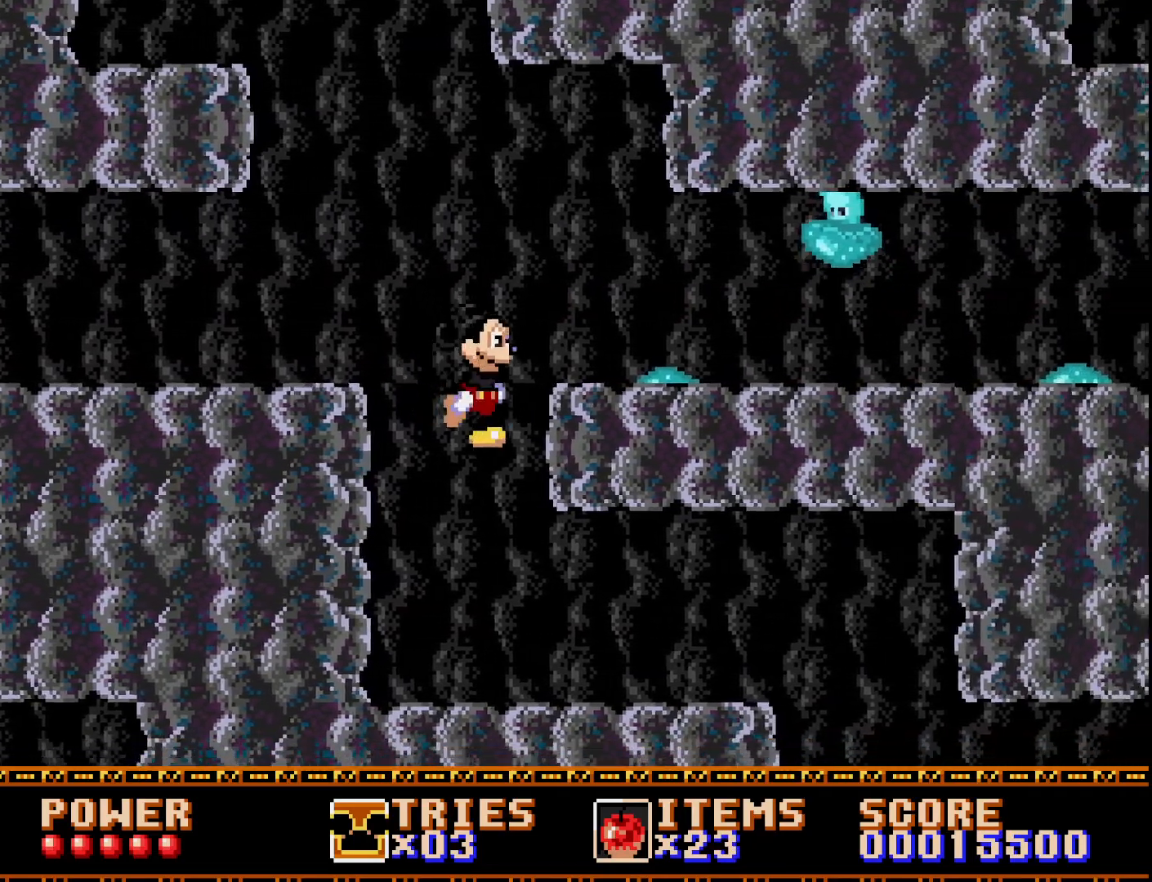
{"buttons": ["DPAD_RIGHT"], "right_stick": "center", "events": []}
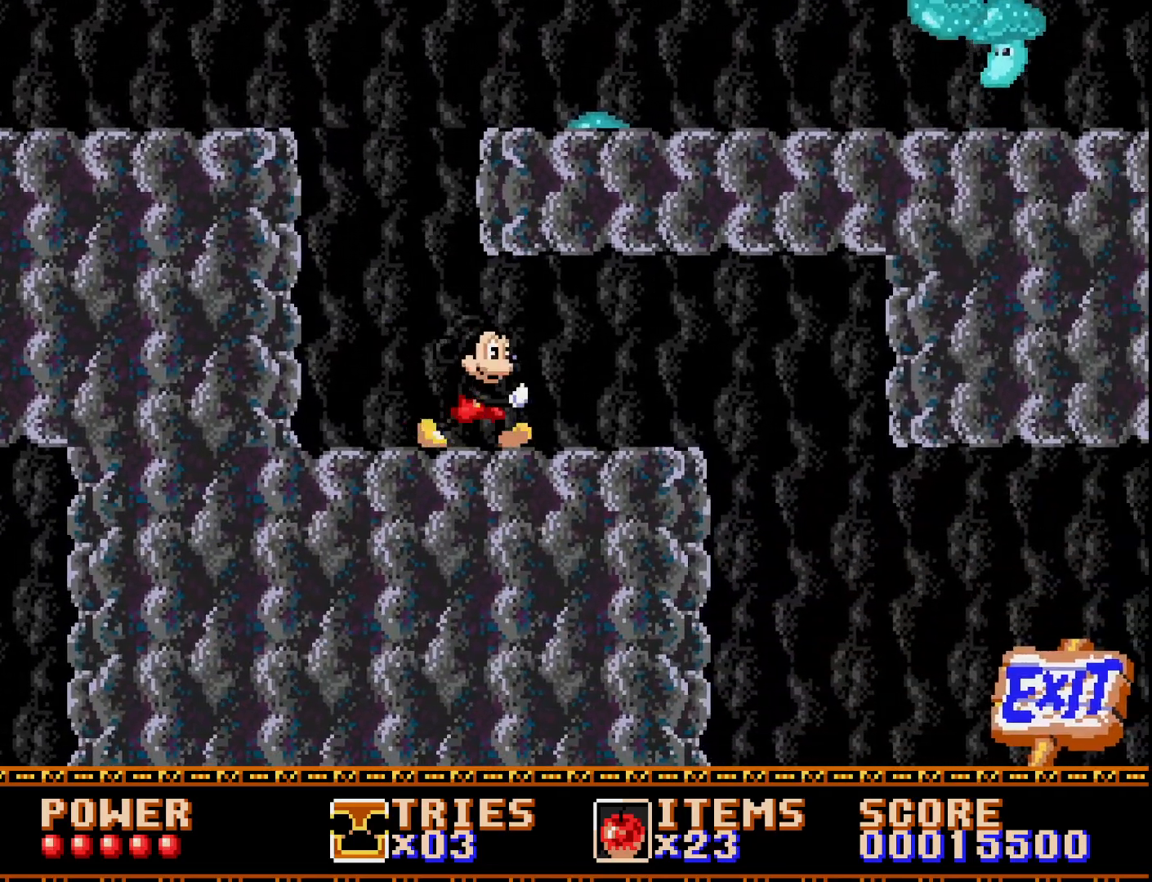
{"buttons": ["DPAD_RIGHT"], "right_stick": "center", "events": []}
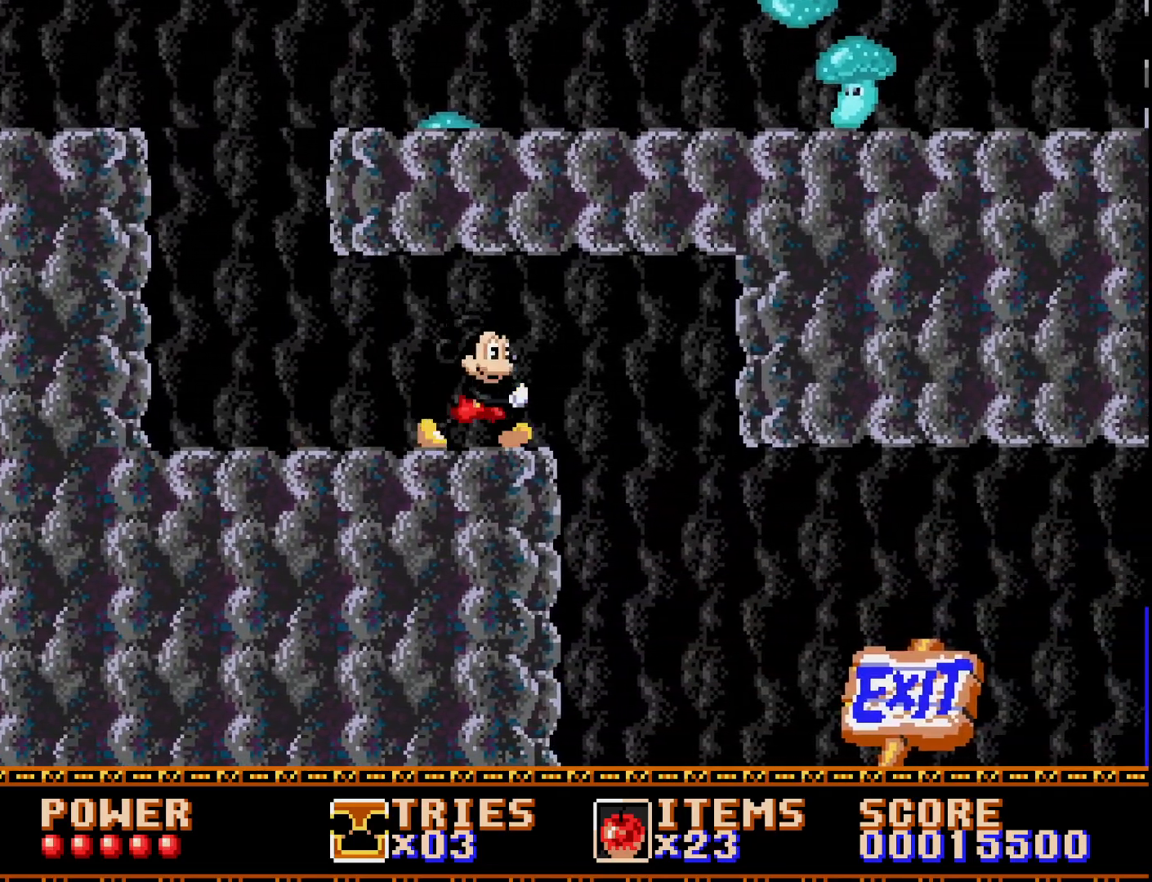
{"buttons": [], "right_stick": "center", "events": [[417, "DPAD_RIGHT", "up"]]}
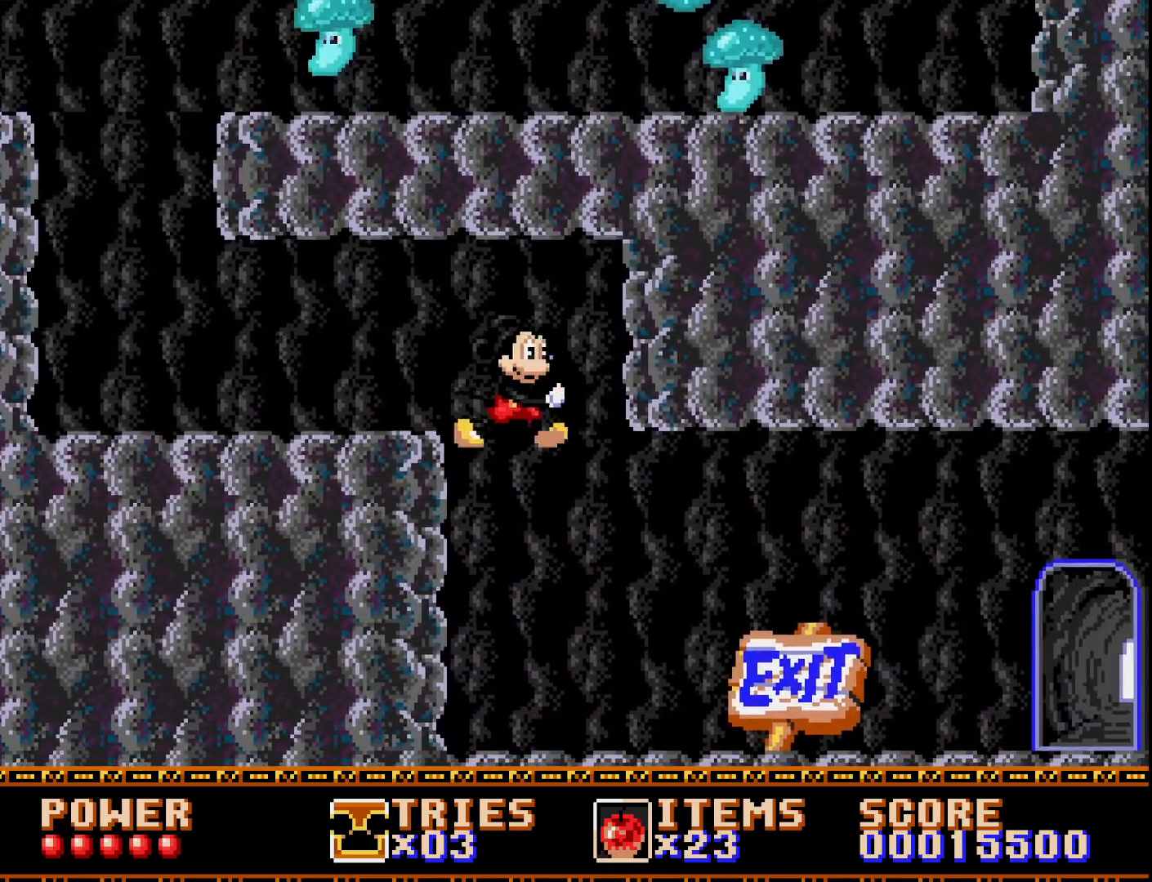
{"buttons": ["DPAD_RIGHT"], "right_stick": "center", "events": [[200, "DPAD_RIGHT", "down"]]}